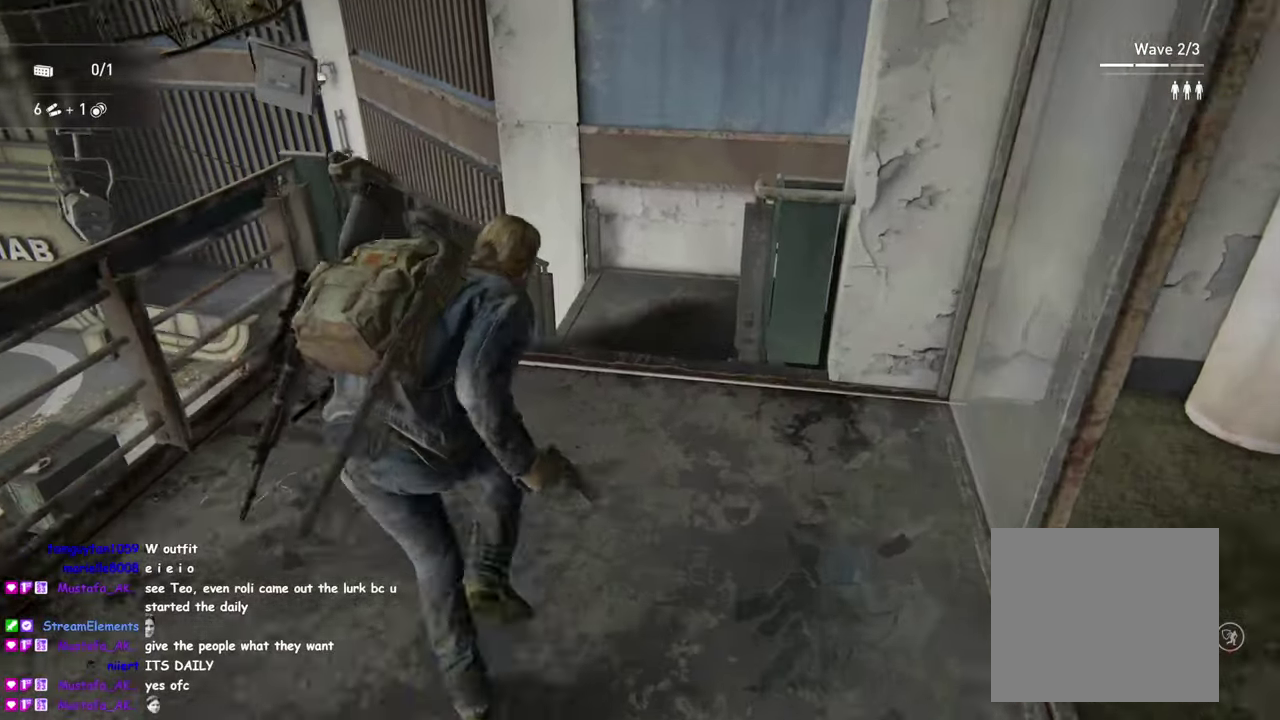
Gameplay with a controller (PlayStation layout); each line is a JSON object with the inputs held at the frame after it. "events" lists button and stick changes between this image and that frame as [ms after this image, input, new state], when the widget could be followed in between. Not read: R1.
{"buttons": [], "left_stick": "up", "right_stick": "up-left", "events": [[33, "right_stick", "center"], [100, "DPAD_DOWN", "down"], [200, "DPAD_DOWN", "up"], [300, "right_stick", "up-left"]]}
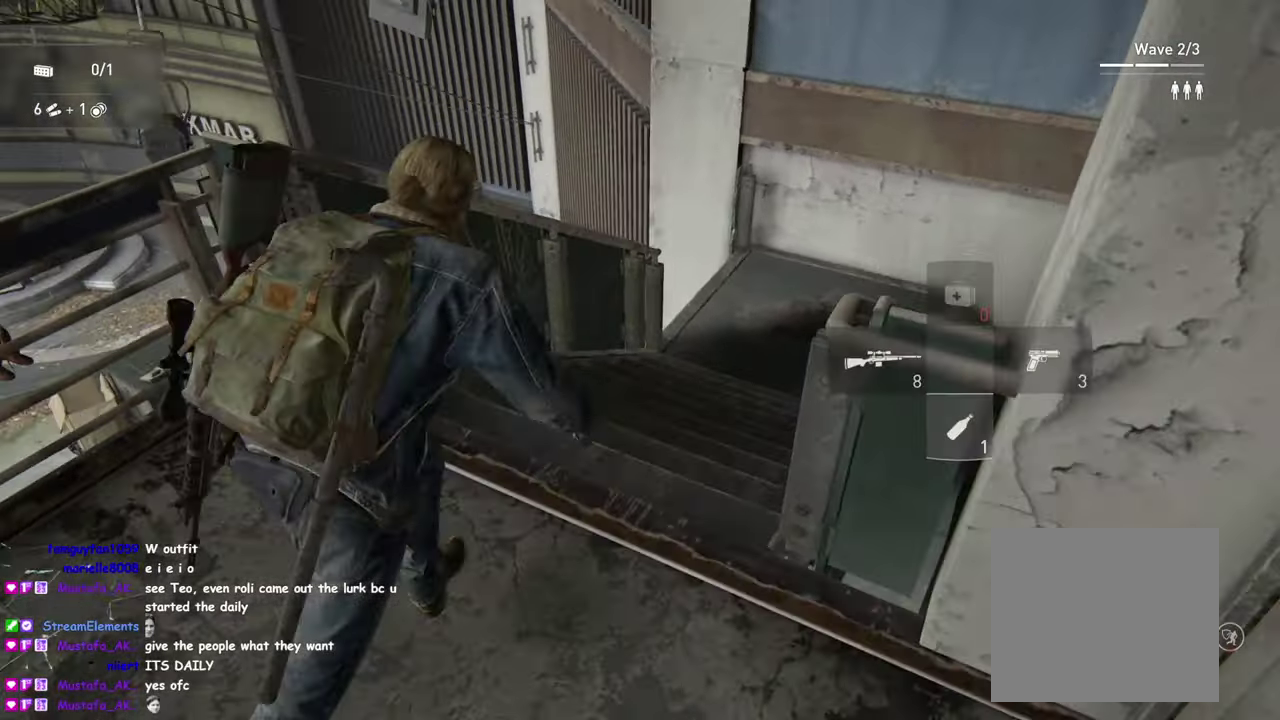
{"buttons": [], "left_stick": "up-right", "right_stick": "left", "events": [[17, "left_stick", "up-right"], [100, "right_stick", "center"], [500, "right_stick", "left"]]}
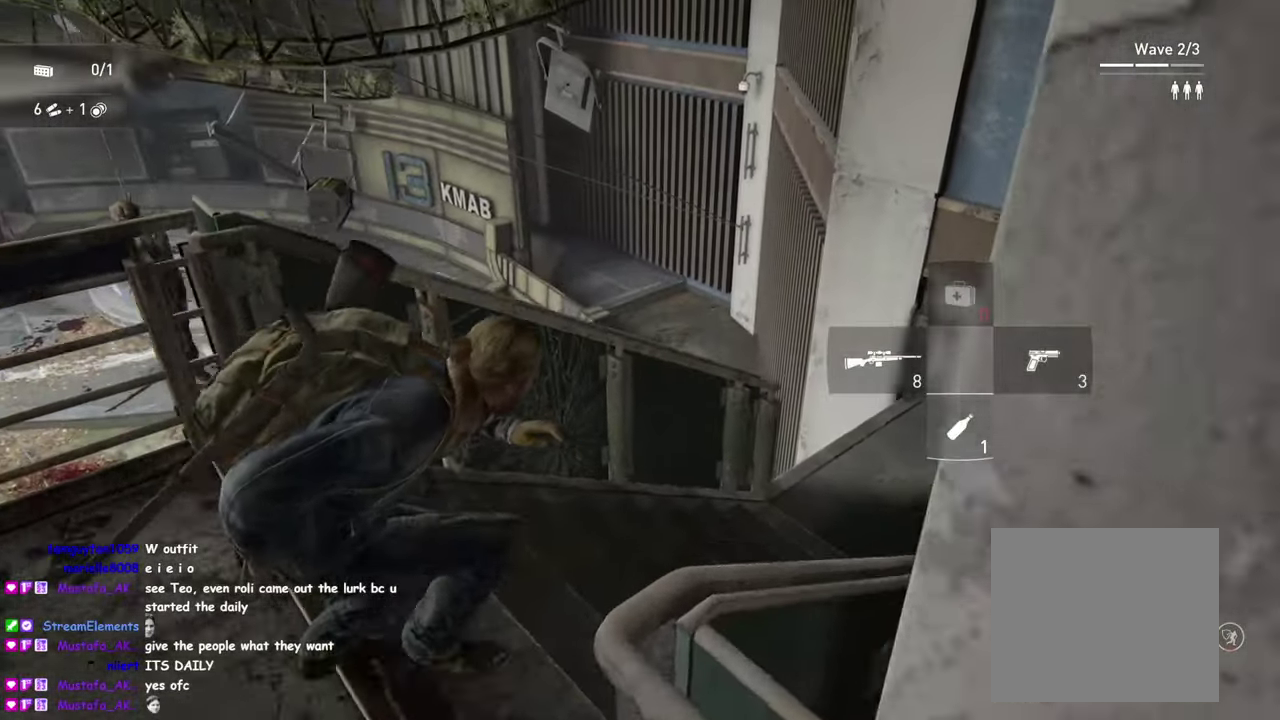
{"buttons": [], "left_stick": "right", "right_stick": "down", "events": [[117, "left_stick", "down-left"], [150, "right_stick", "down-left"], [317, "right_stick", "center"], [433, "right_stick", "down"], [500, "left_stick", "right"]]}
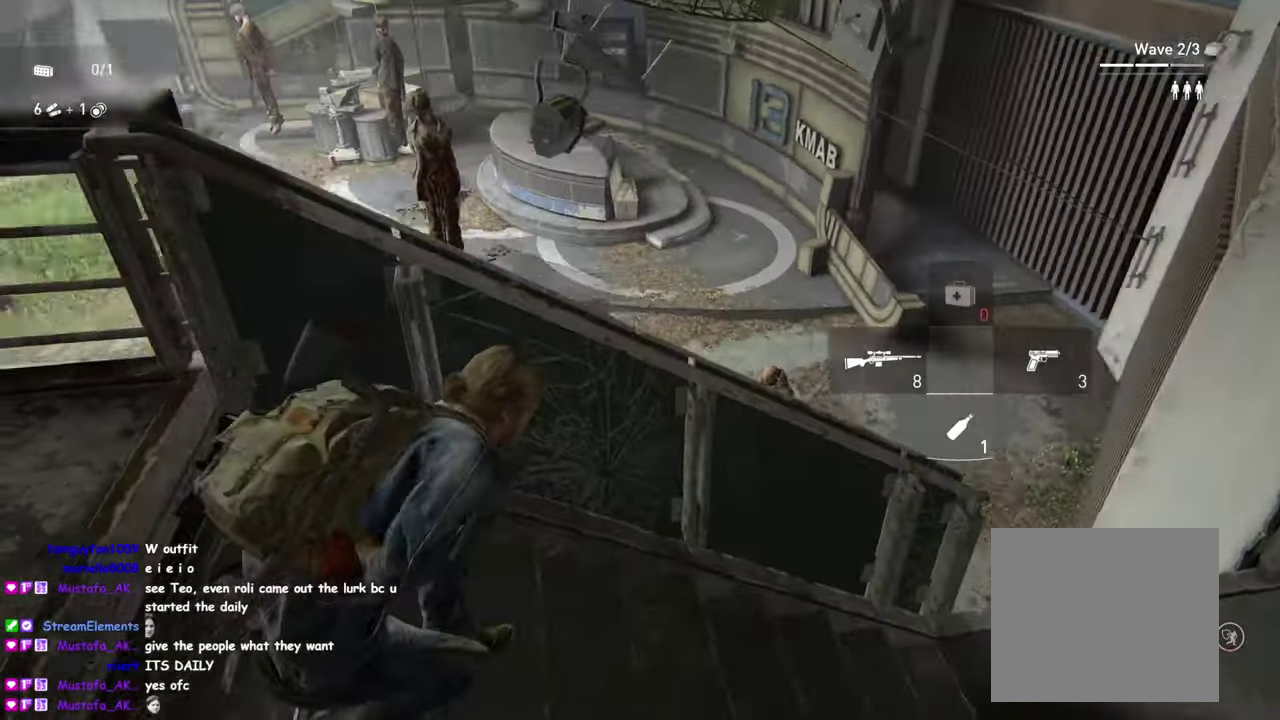
{"buttons": [], "left_stick": "right", "right_stick": "left", "events": [[50, "right_stick", "down-left"], [100, "right_stick", "center"], [467, "right_stick", "left"]]}
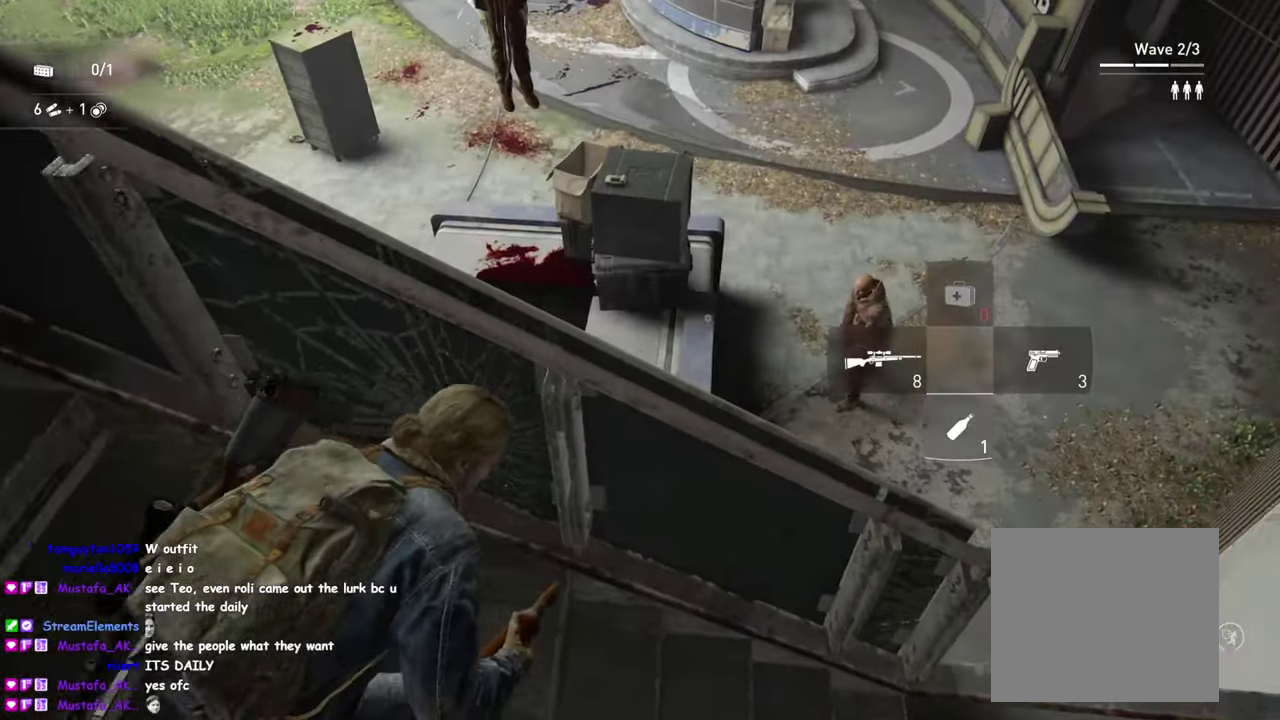
{"buttons": [], "left_stick": "center", "right_stick": "center", "events": [[33, "left_stick", "center"], [350, "right_stick", "up-left"], [400, "right_stick", "center"]]}
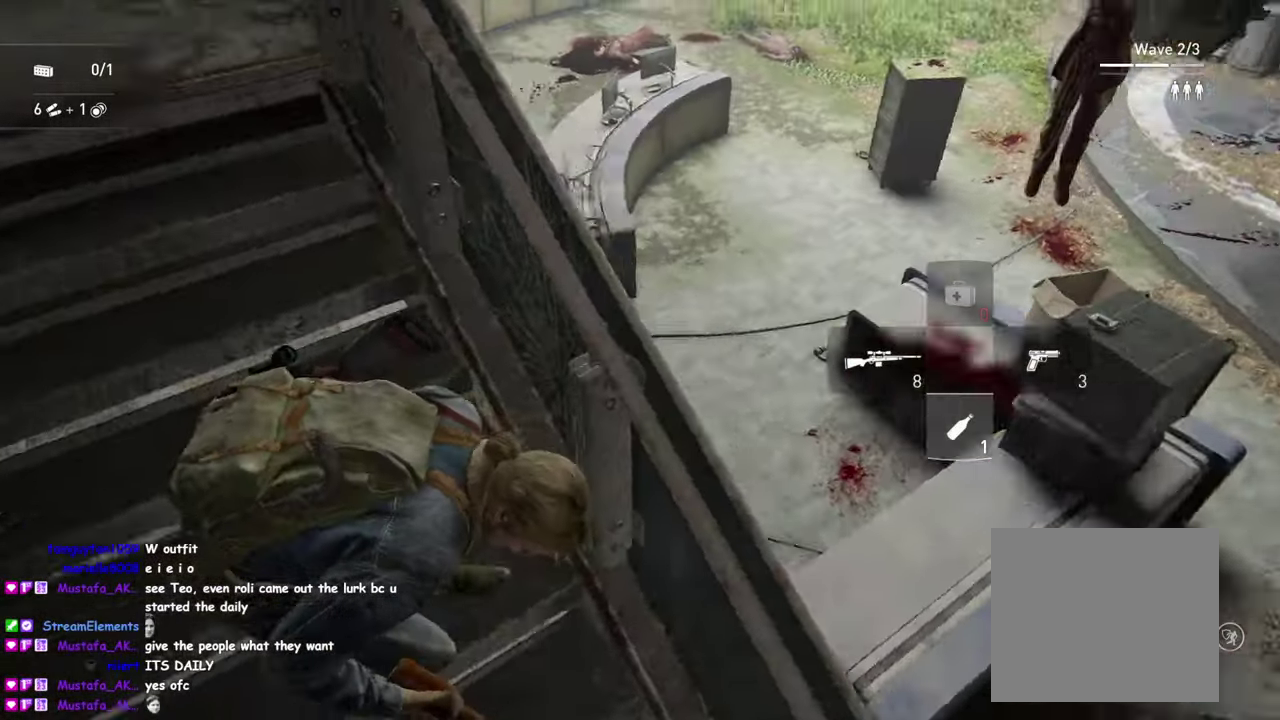
{"buttons": [], "left_stick": "down-left", "right_stick": "right"}
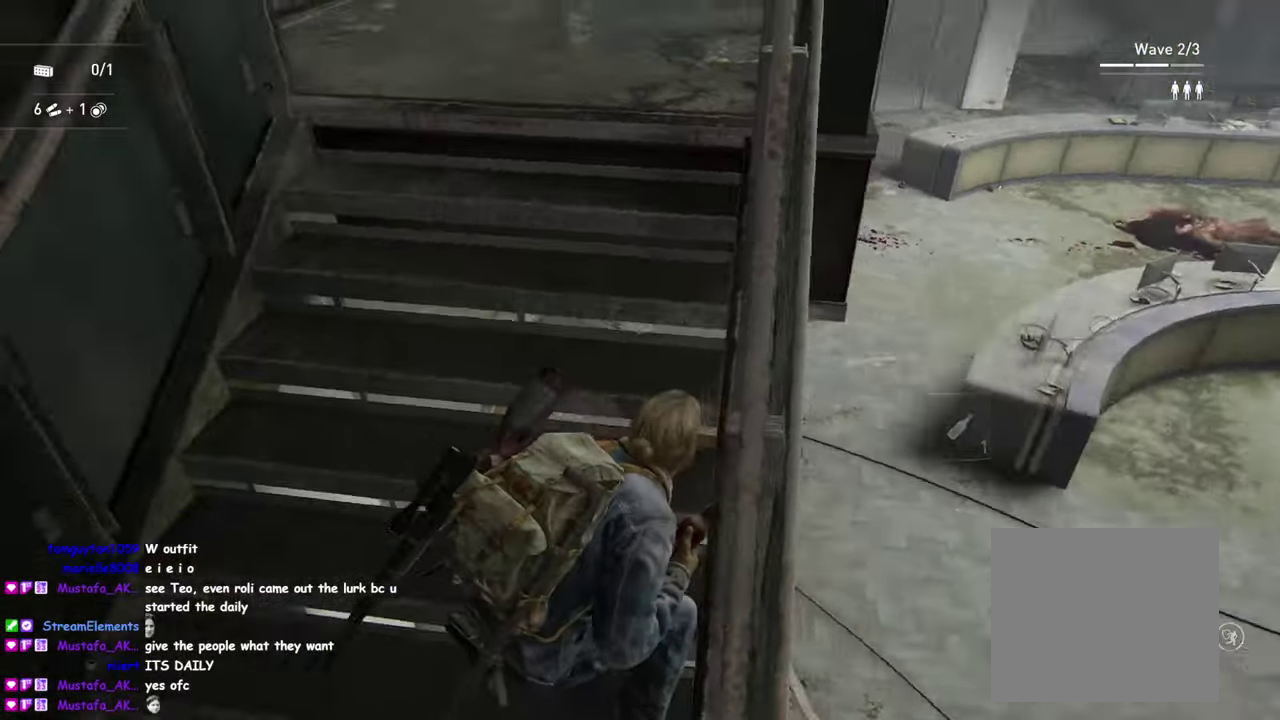
{"buttons": [], "left_stick": "center", "right_stick": "right", "events": [[417, "left_stick", "center"]]}
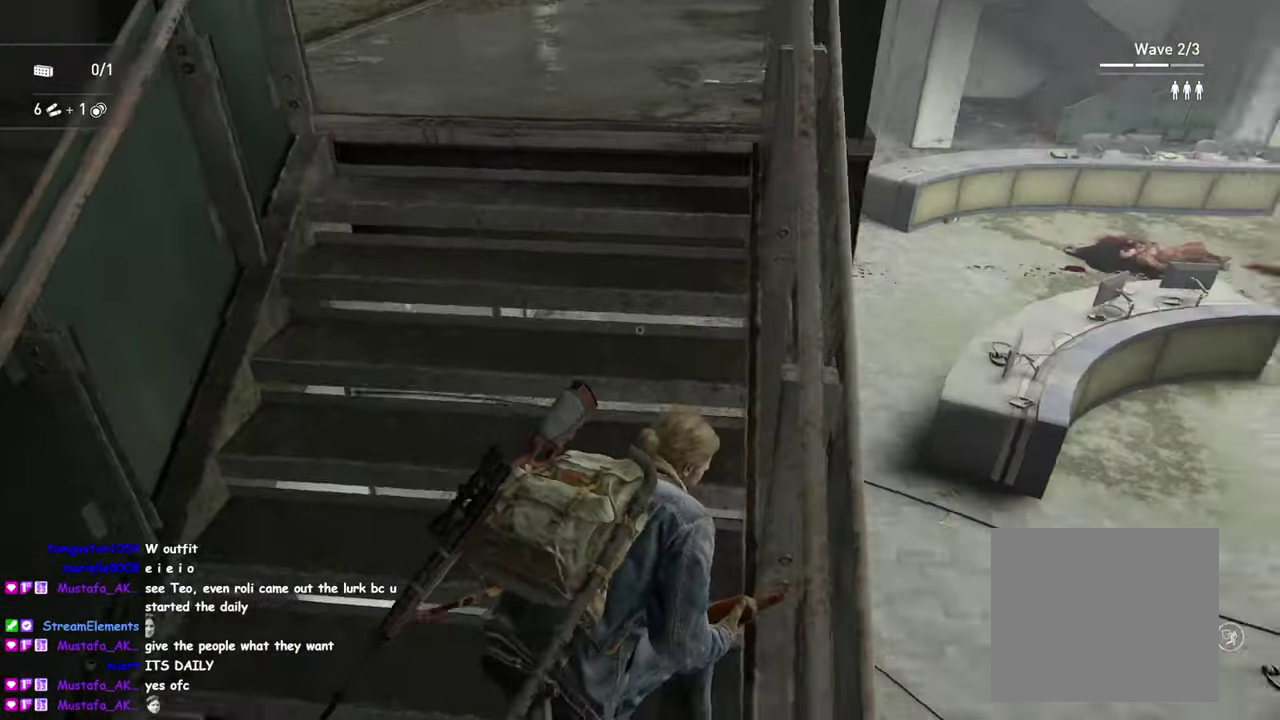
{"buttons": [], "left_stick": "center", "right_stick": "center", "events": [[83, "right_stick", "down-right"], [117, "left_stick", "up"], [167, "right_stick", "up-left"], [317, "left_stick", "up-right"], [317, "right_stick", "center"], [417, "left_stick", "center"]]}
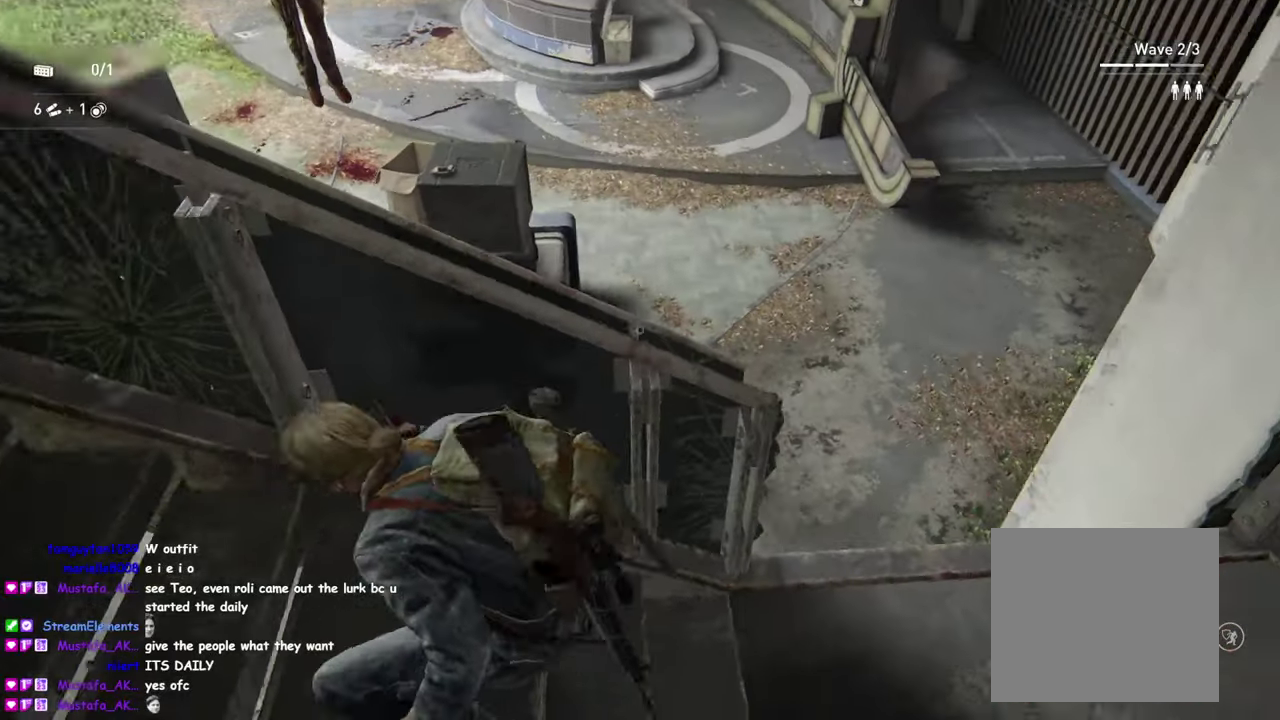
{"buttons": [], "left_stick": "center", "right_stick": "center", "events": [[300, "right_stick", "up"], [500, "right_stick", "center"]]}
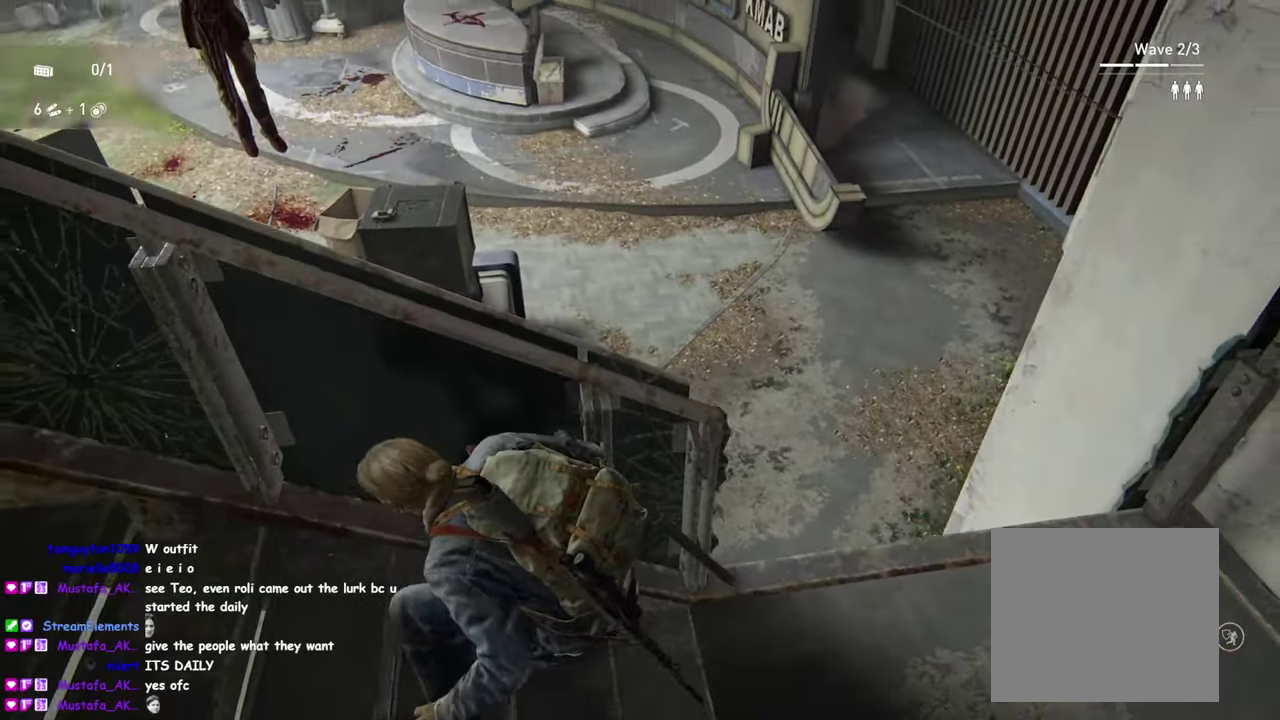
{"buttons": [], "left_stick": "center", "right_stick": "center", "events": []}
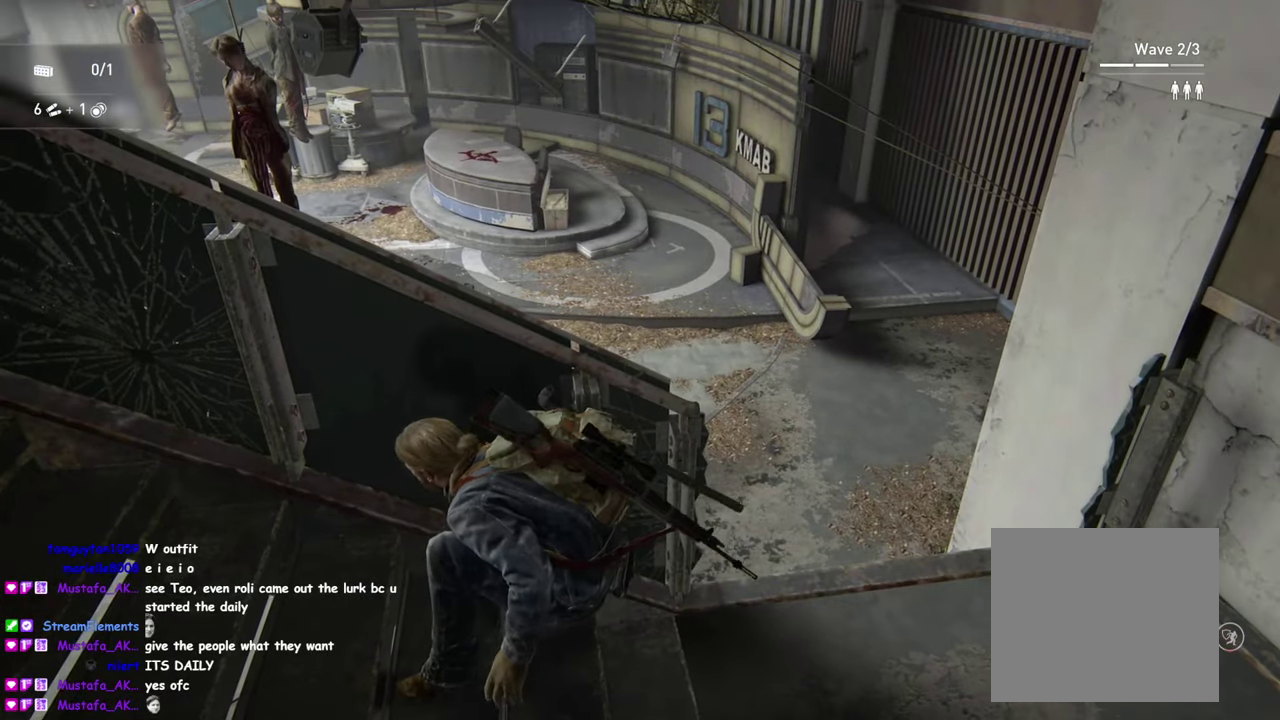
{"buttons": [], "left_stick": "center", "right_stick": "down-left", "events": [[150, "right_stick", "down-left"], [250, "left_stick", "right"], [317, "left_stick", "center"]]}
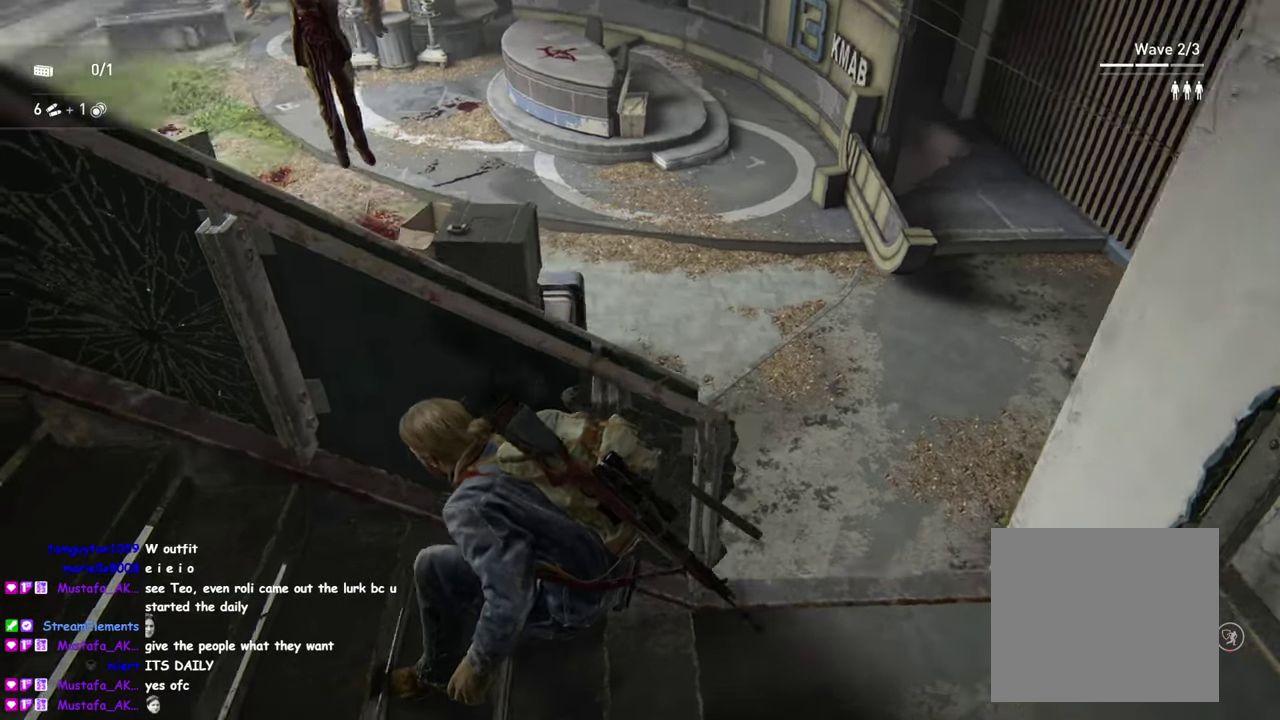
{"buttons": [], "left_stick": "down-right", "right_stick": "center", "events": [[17, "right_stick", "down"], [67, "left_stick", "down-right"], [84, "right_stick", "center"], [350, "right_stick", "down-left"], [484, "right_stick", "center"]]}
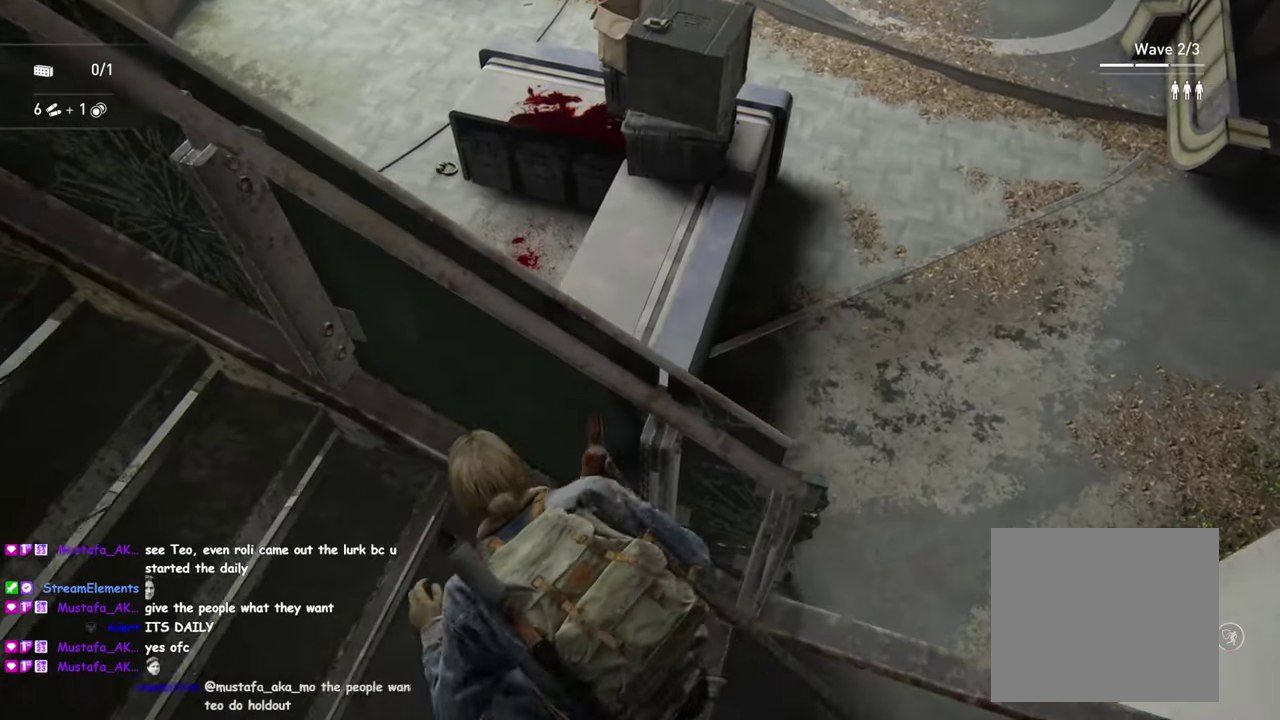
{"buttons": [], "left_stick": "down-right", "right_stick": "center", "events": []}
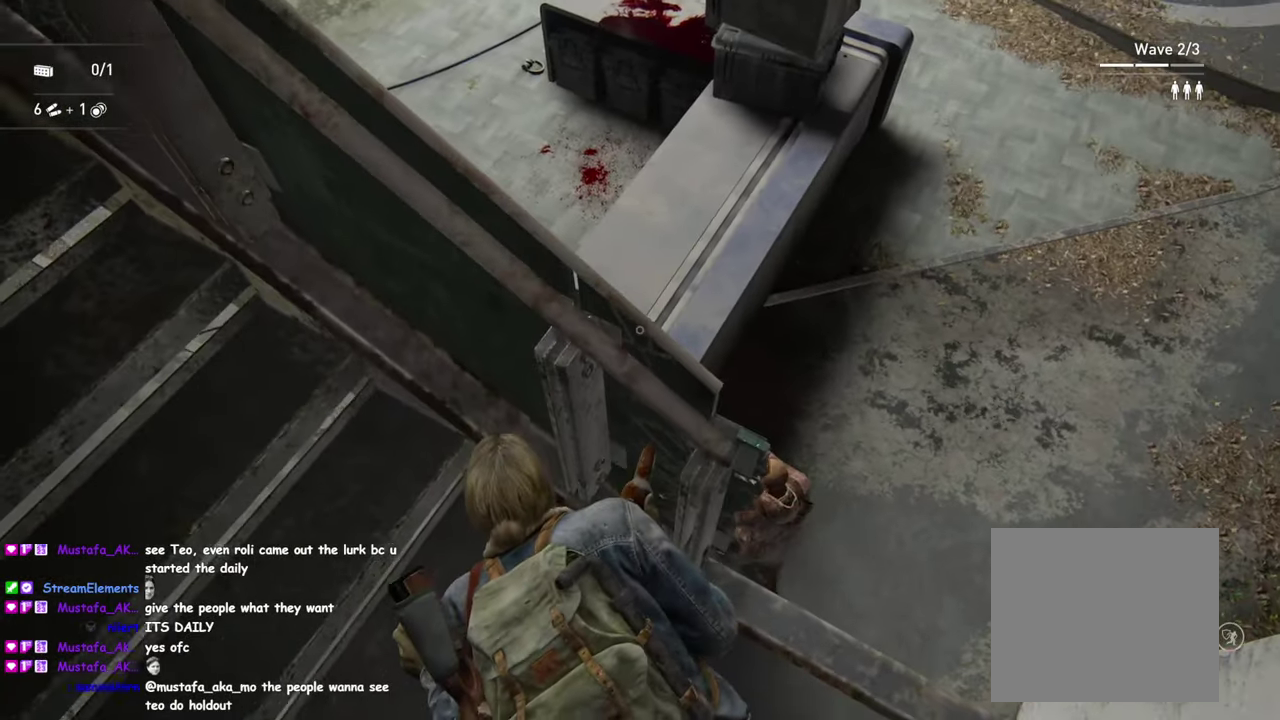
{"buttons": [], "left_stick": "down-right", "right_stick": "down-left", "events": [[434, "right_stick", "down-left"]]}
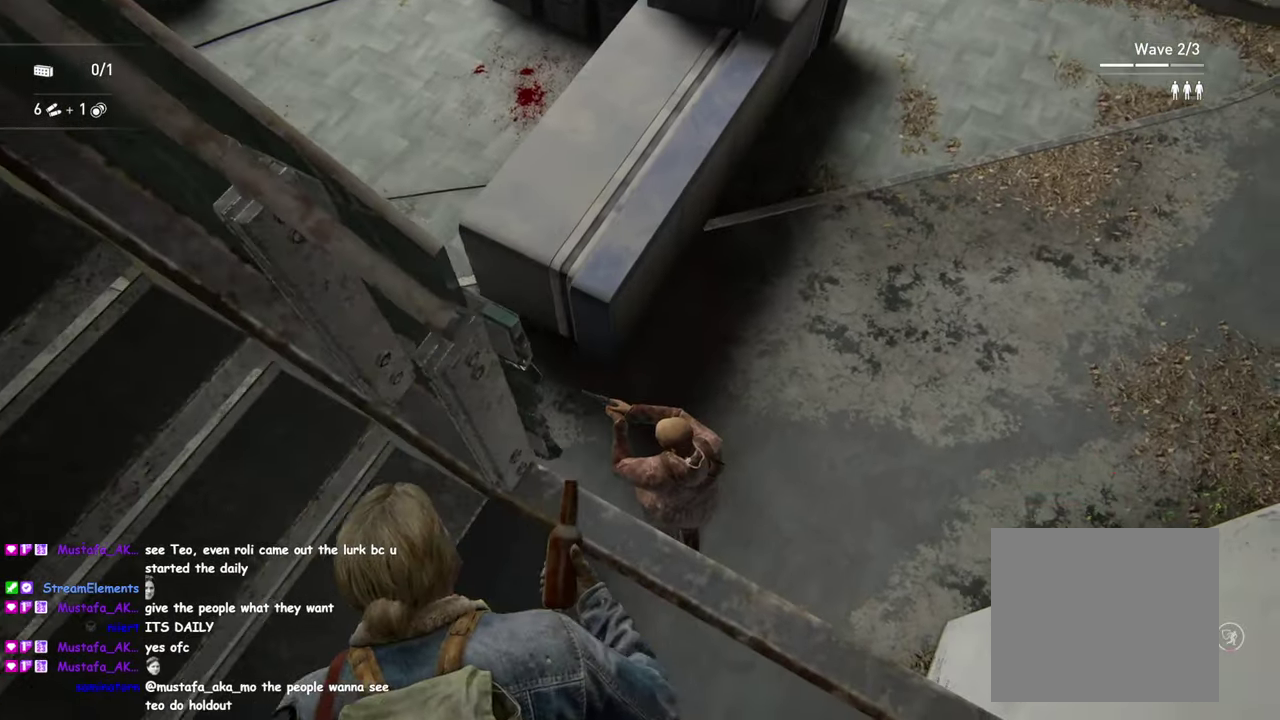
{"buttons": [], "left_stick": "down-right", "right_stick": "center", "events": [[84, "right_stick", "center"], [117, "R2", "down"], [234, "R2", "up"]]}
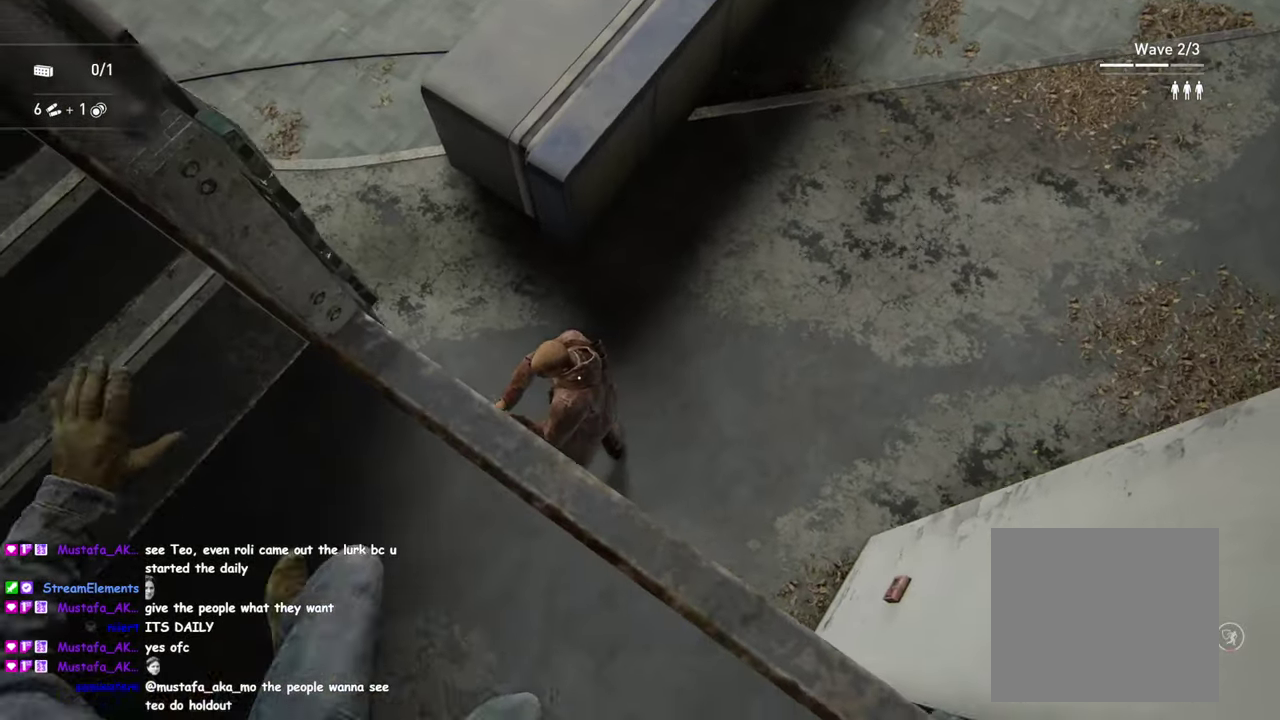
{"buttons": [], "left_stick": "up-right", "right_stick": "up-left"}
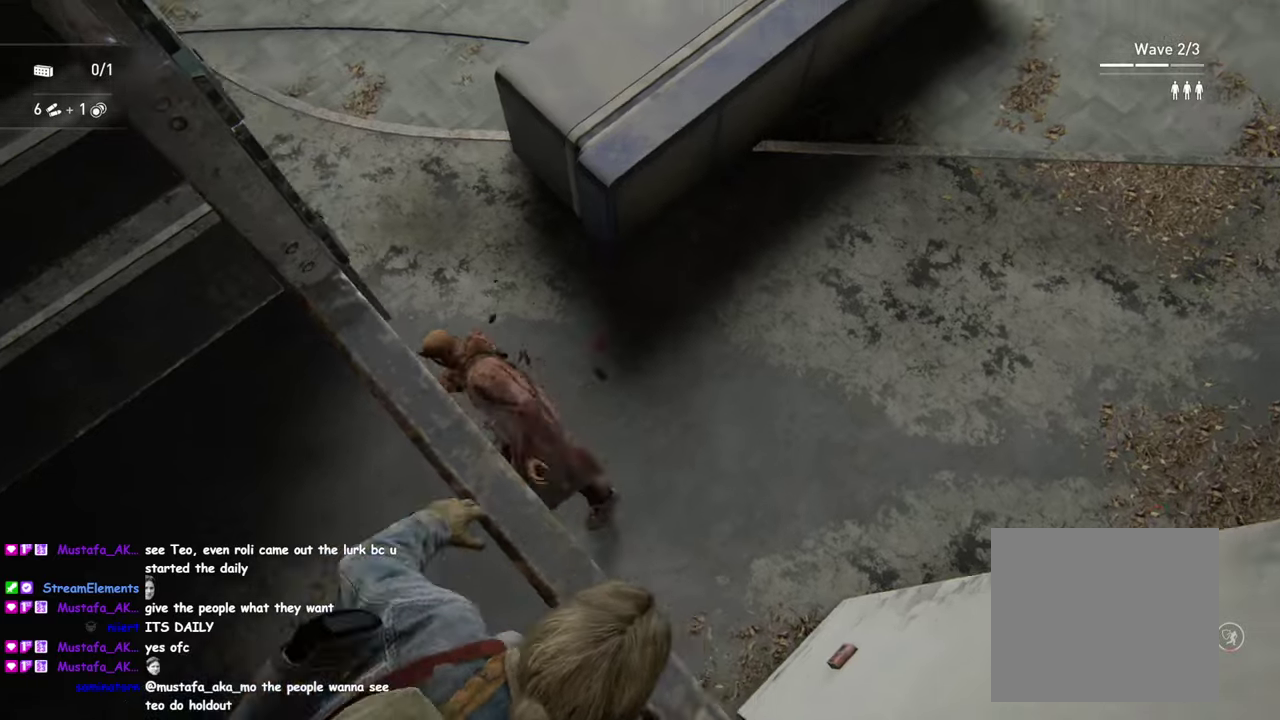
{"buttons": [], "left_stick": "up", "right_stick": "up", "events": [[233, "left_stick", "up"], [500, "right_stick", "up"]]}
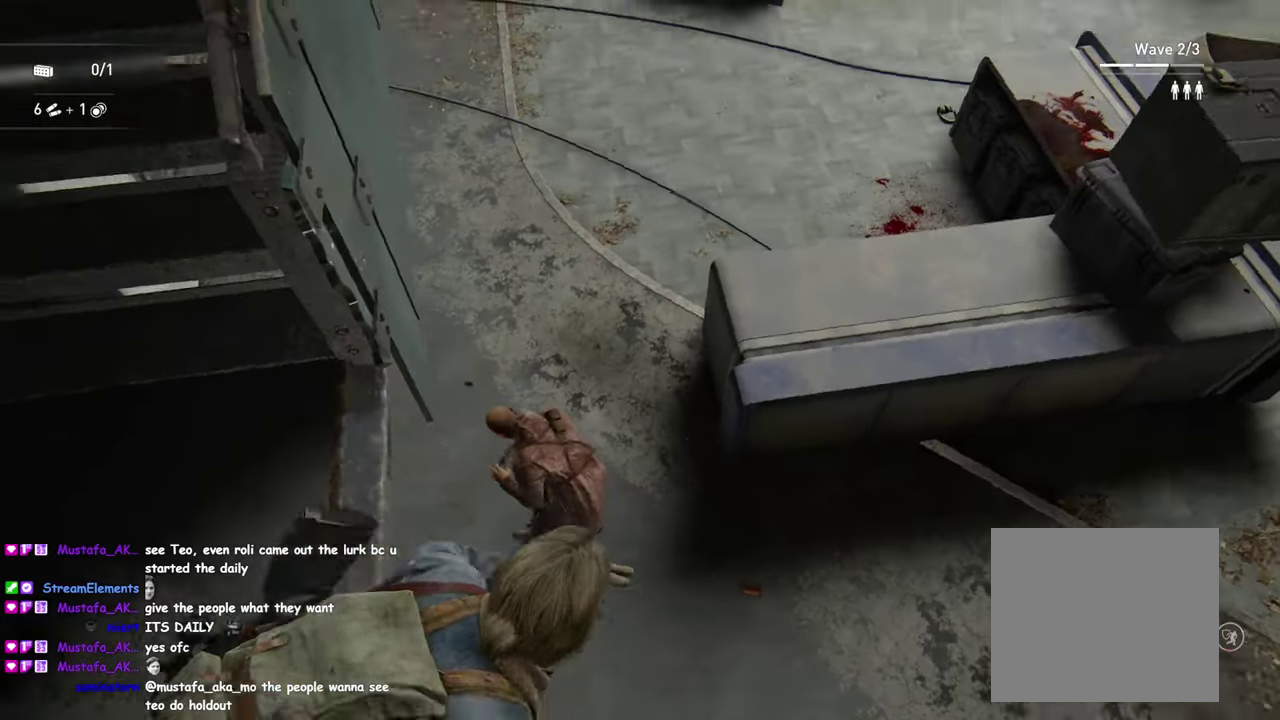
{"buttons": [], "left_stick": "up-left", "right_stick": "up", "events": [[100, "left_stick", "up-left"]]}
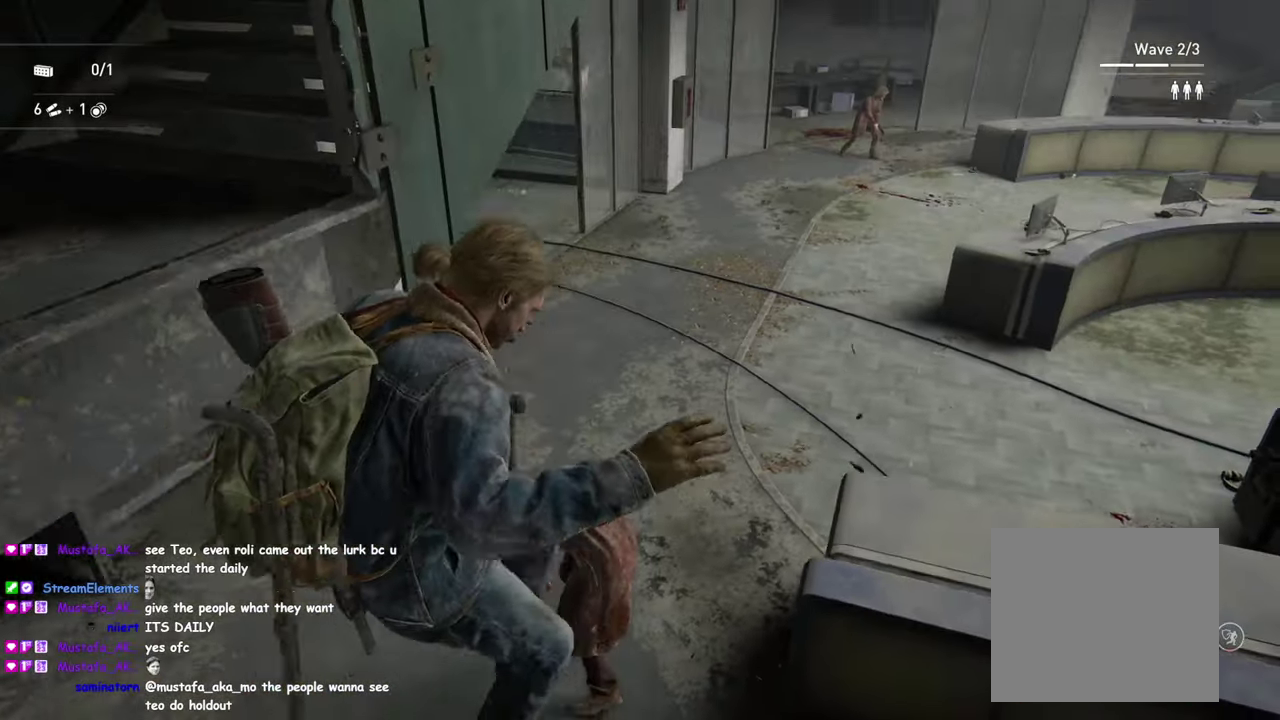
{"buttons": ["TRIANGLE"], "left_stick": "up-left", "right_stick": "center"}
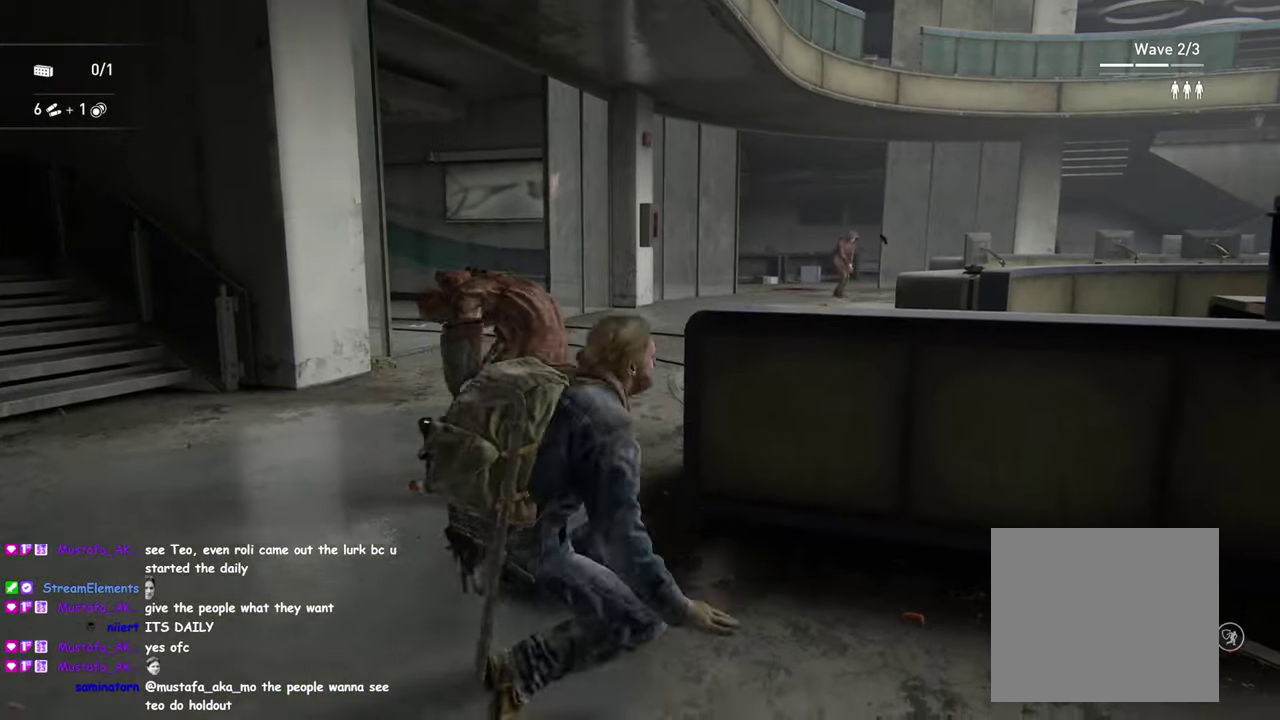
{"buttons": [], "left_stick": "up-left", "right_stick": "center"}
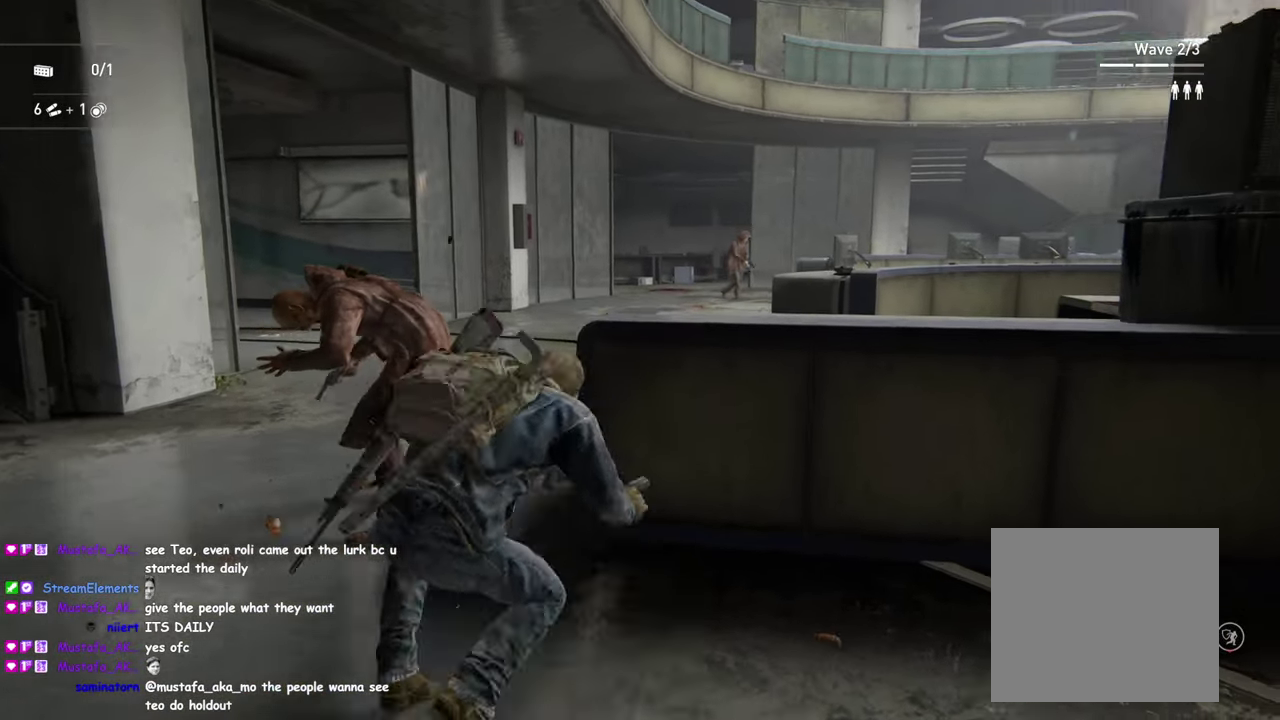
{"buttons": ["L2"], "left_stick": "up-left", "right_stick": "center"}
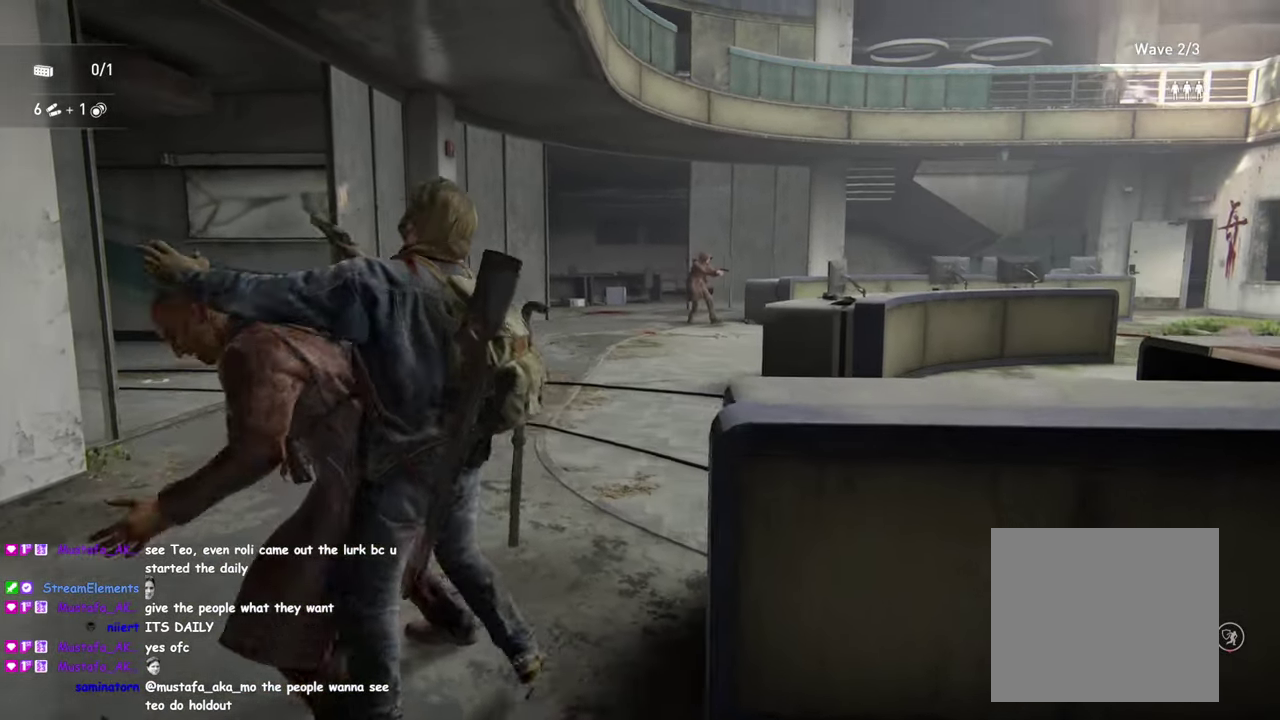
{"buttons": ["L2"], "left_stick": "center", "right_stick": "center", "events": [[66, "left_stick", "center"]]}
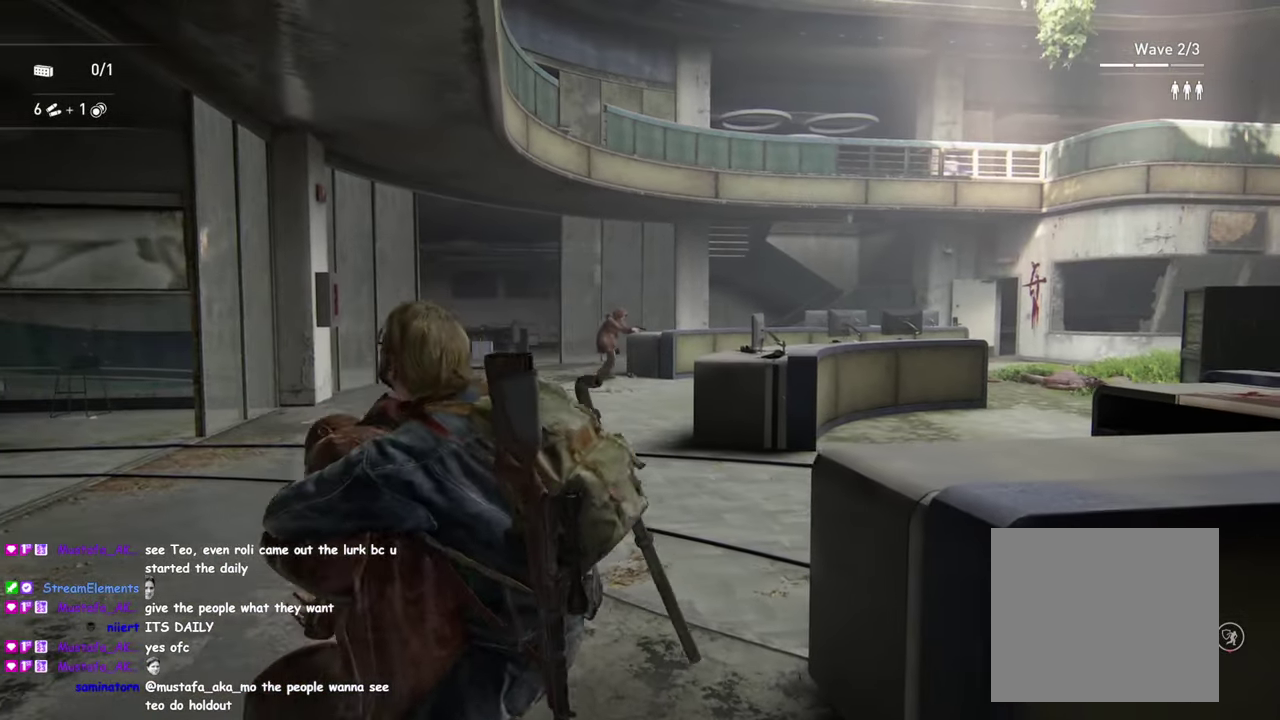
{"buttons": ["L2"], "left_stick": "center", "right_stick": "center", "events": [[33, "right_stick", "right"], [116, "right_stick", "center"]]}
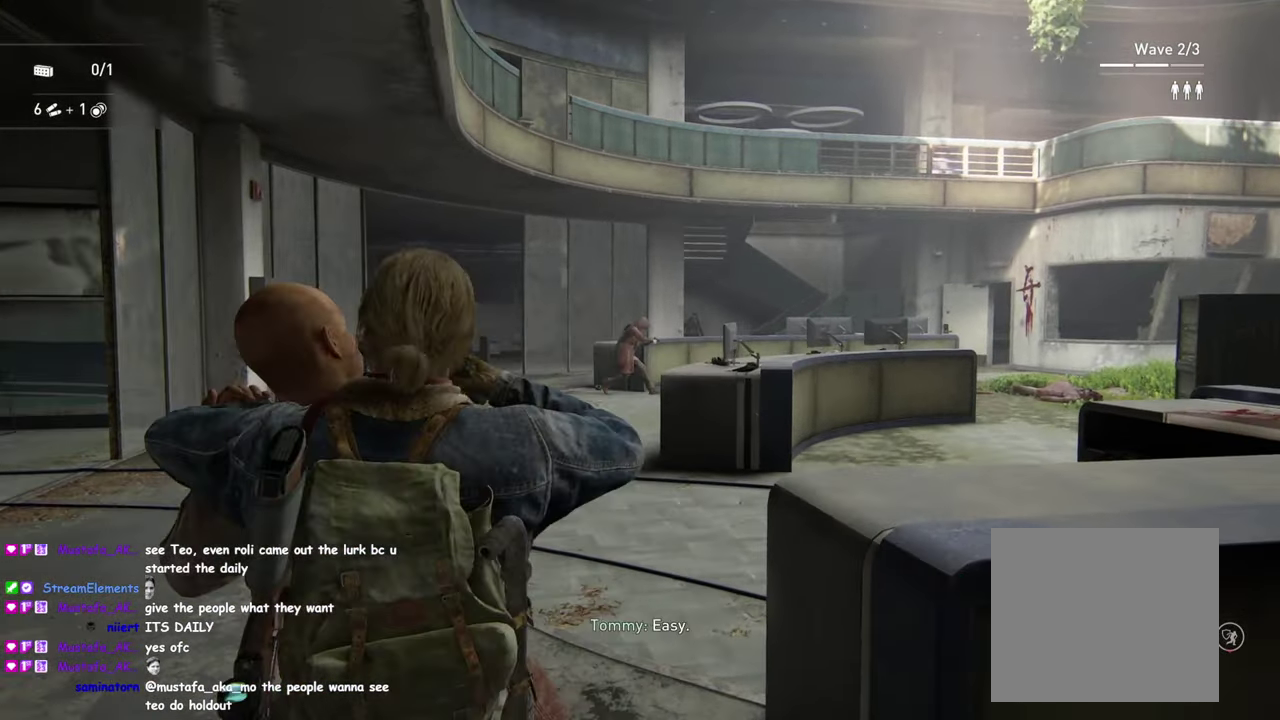
{"buttons": ["L2"], "left_stick": "center", "right_stick": "center", "events": []}
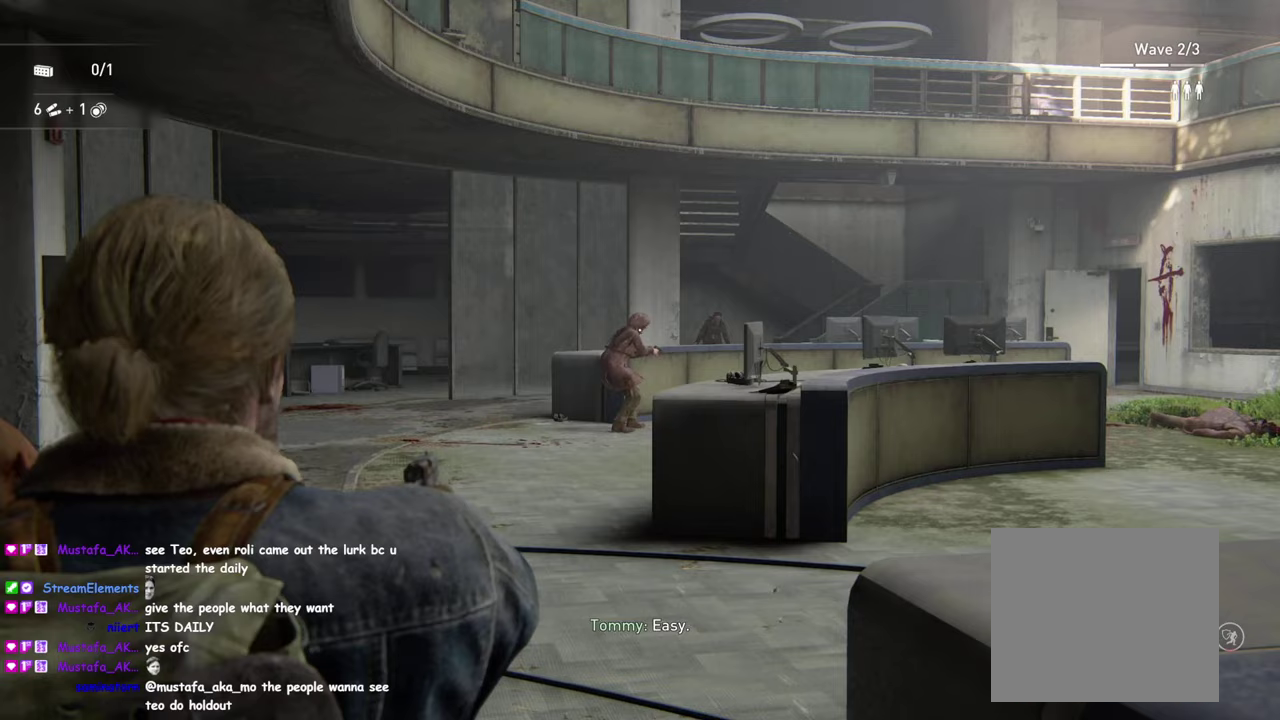
{"buttons": ["L2"], "left_stick": "center", "right_stick": "center", "events": [[233, "R2", "down"], [383, "R2", "up"]]}
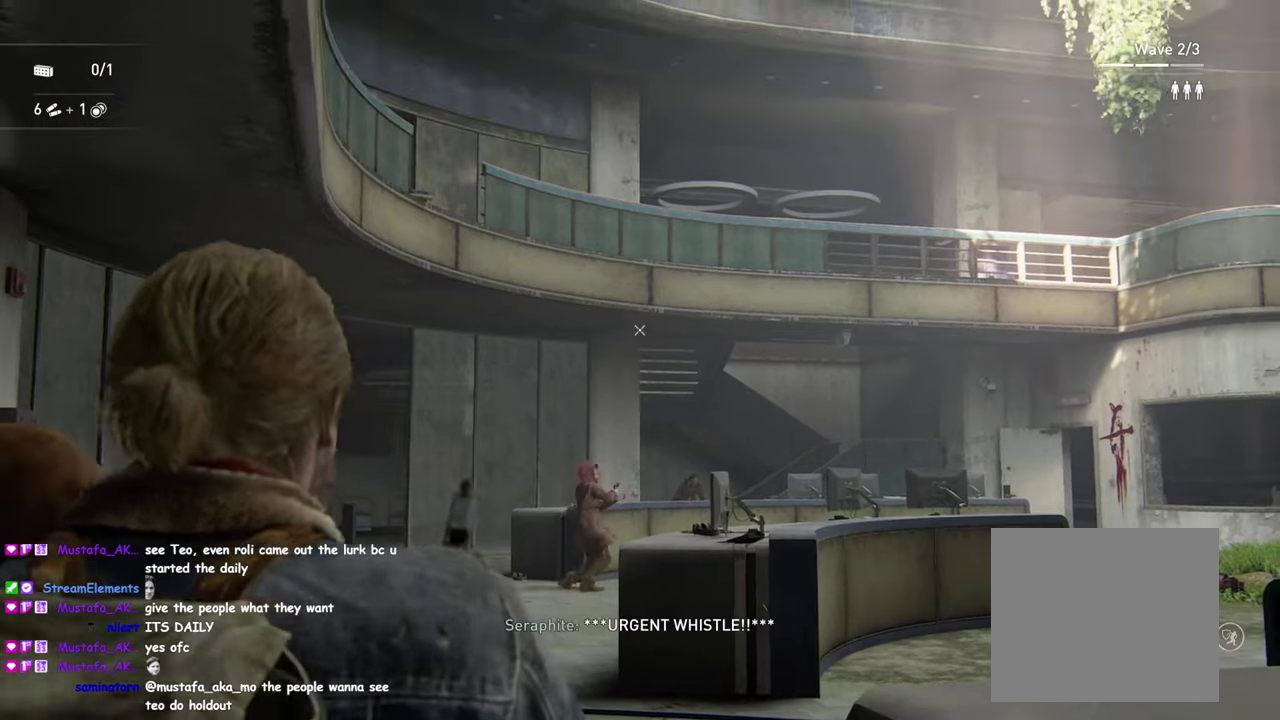
{"buttons": ["L2"], "left_stick": "center", "right_stick": "center", "events": []}